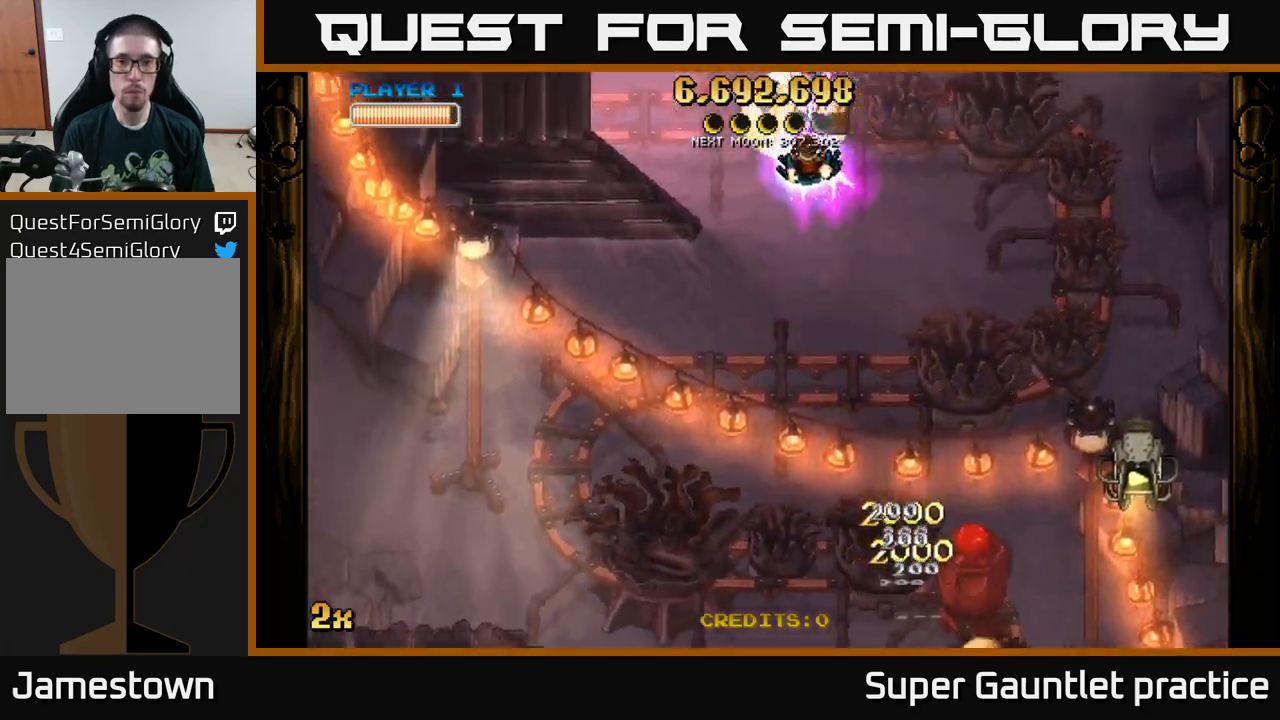
Gameplay with a controller (Xbox layout); each line is a JSON object with the inputs held at the frame after it. "events" lists button and stick changes between this image and that frame as [ms after this image, input, new state], when the widget could be followed in between. Not read: right_stick.
{"buttons": ["A"], "left_stick": "down-right", "events": [[100, "left_stick", "down-right"], [150, "X", "down"], [317, "X", "up"]]}
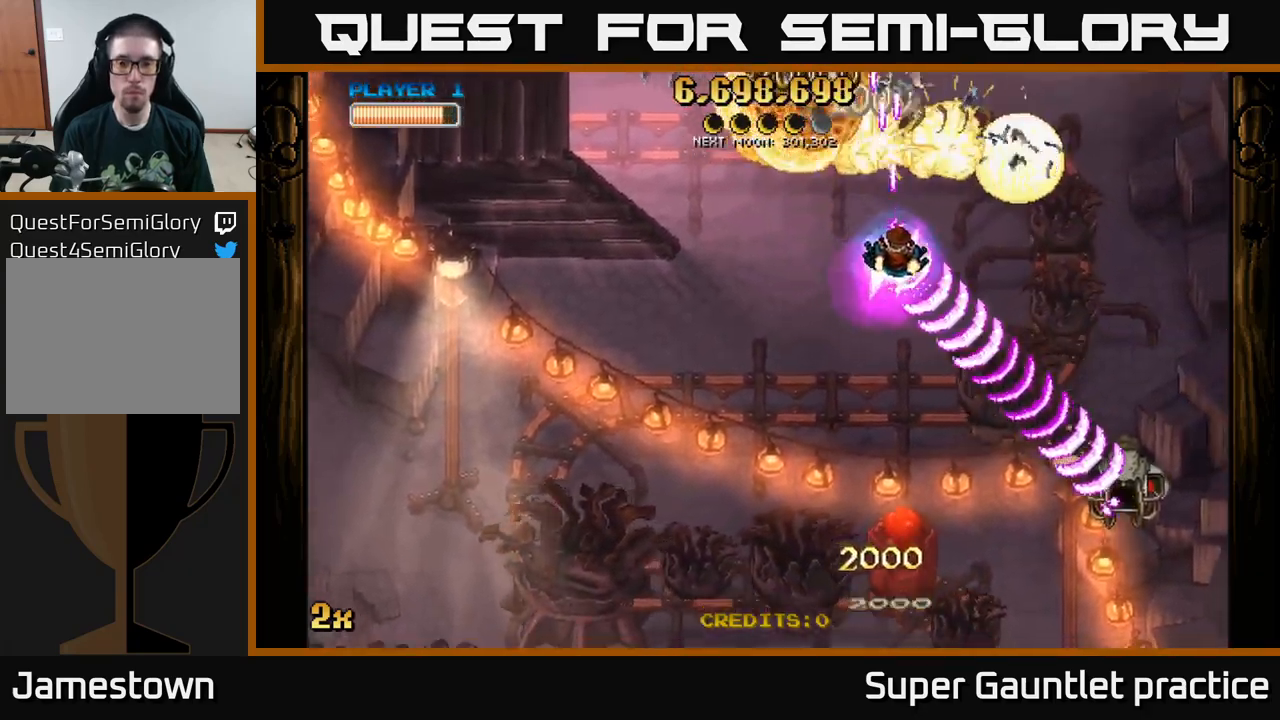
{"buttons": ["A", "X"], "left_stick": "down-left", "events": [[84, "left_stick", "down"], [267, "left_stick", "down-left"], [484, "X", "down"]]}
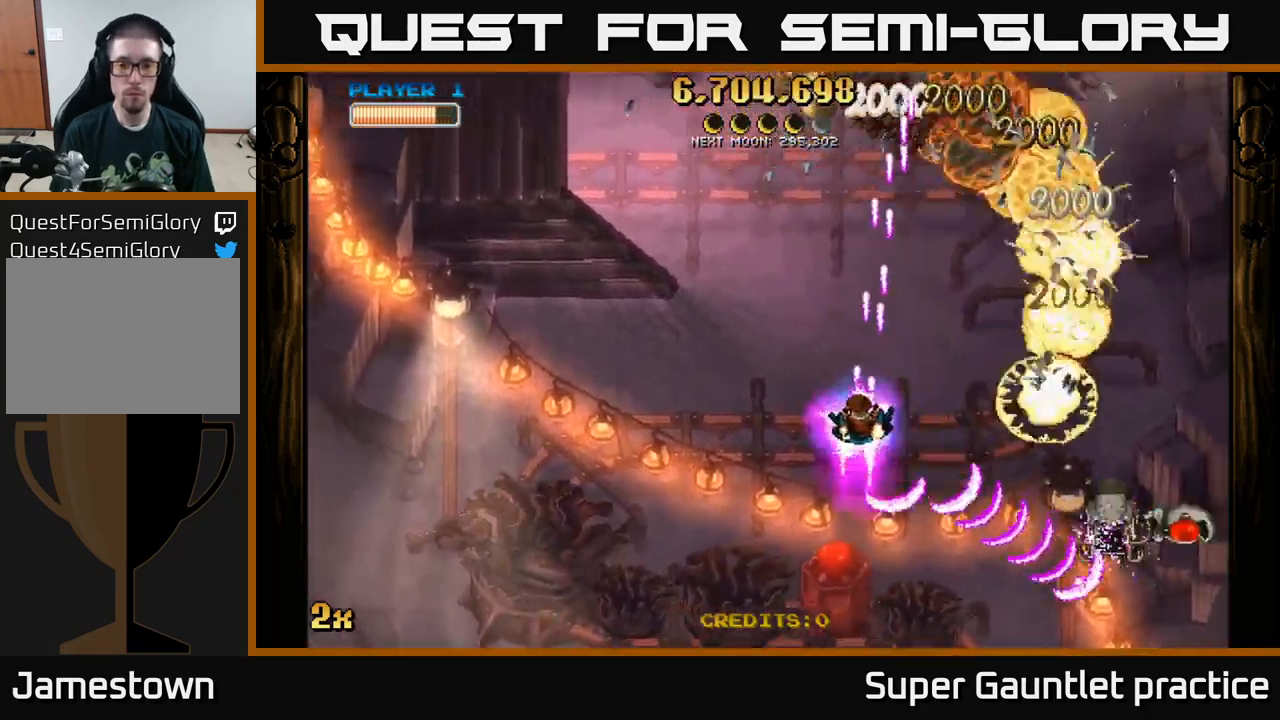
{"buttons": ["A"], "left_stick": "down-right", "events": [[150, "X", "up"], [467, "left_stick", "down-right"]]}
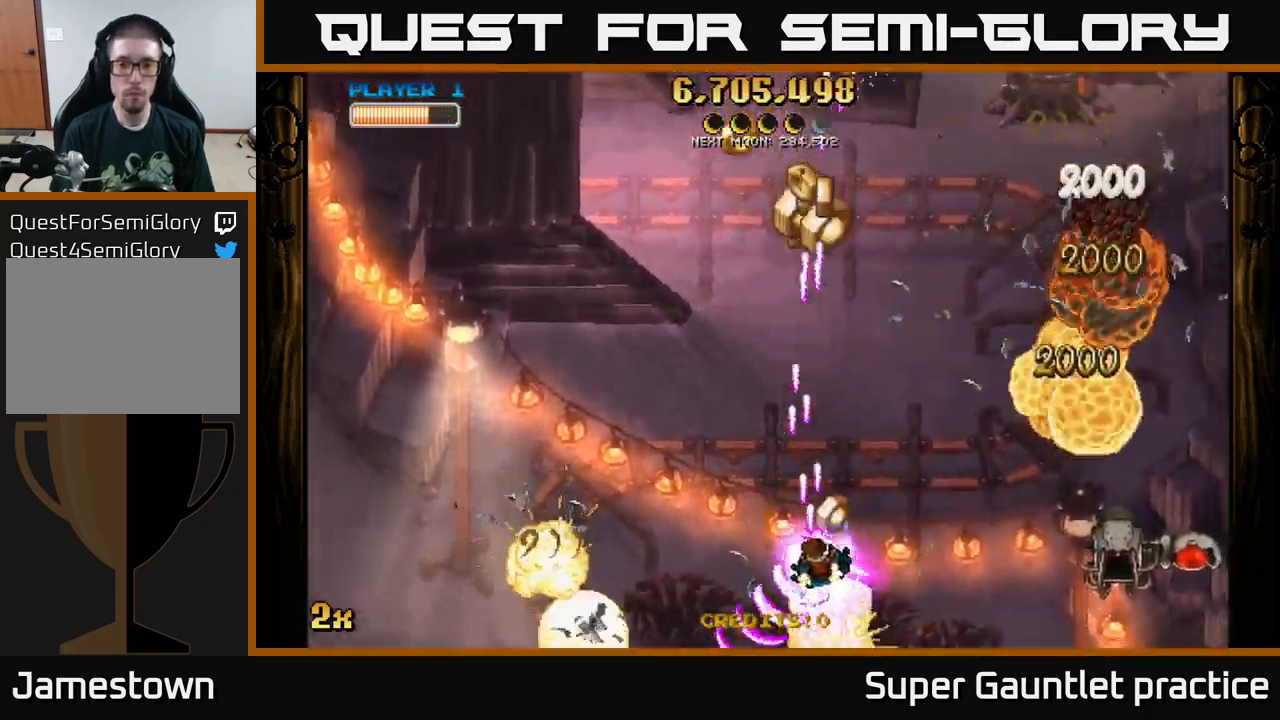
{"buttons": ["A", "X"], "left_stick": "up-left", "events": [[84, "X", "down"], [167, "left_stick", "up-right"], [284, "X", "up"], [300, "left_stick", "up-left"], [467, "X", "down"]]}
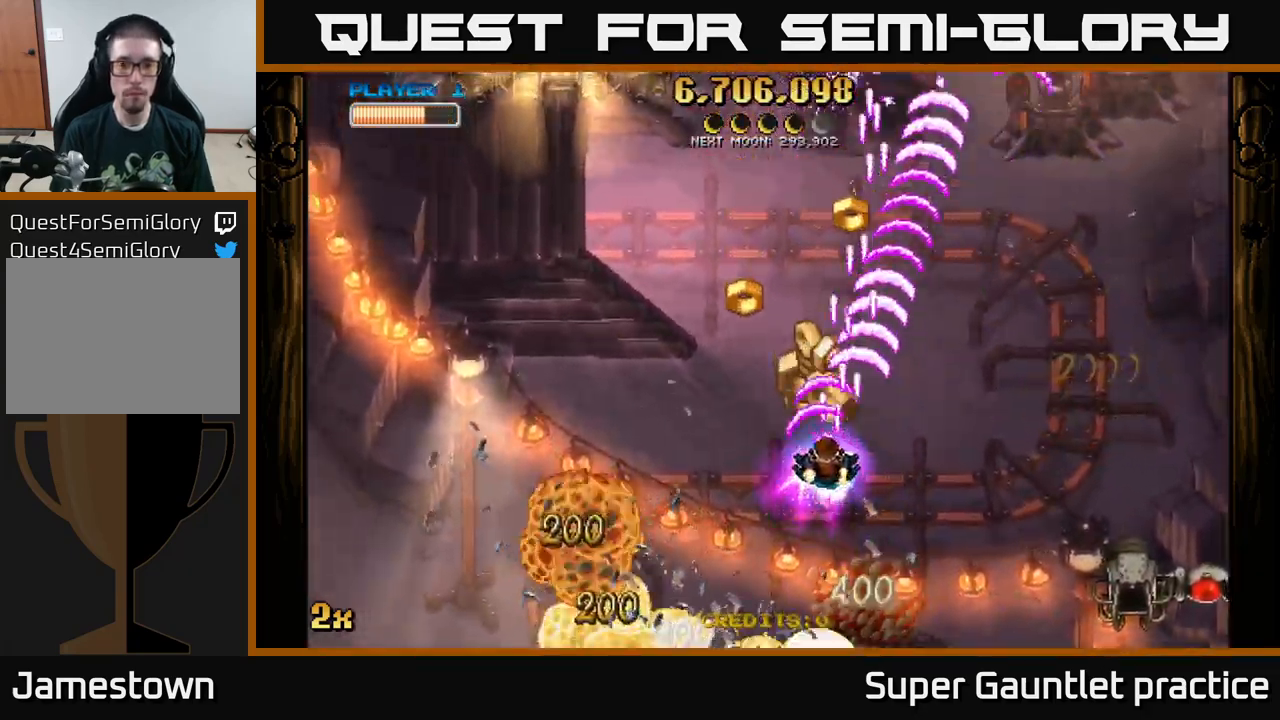
{"buttons": ["A"], "left_stick": "up-right", "events": [[100, "X", "up"], [150, "left_stick", "up-right"], [167, "X", "down"], [284, "X", "up"]]}
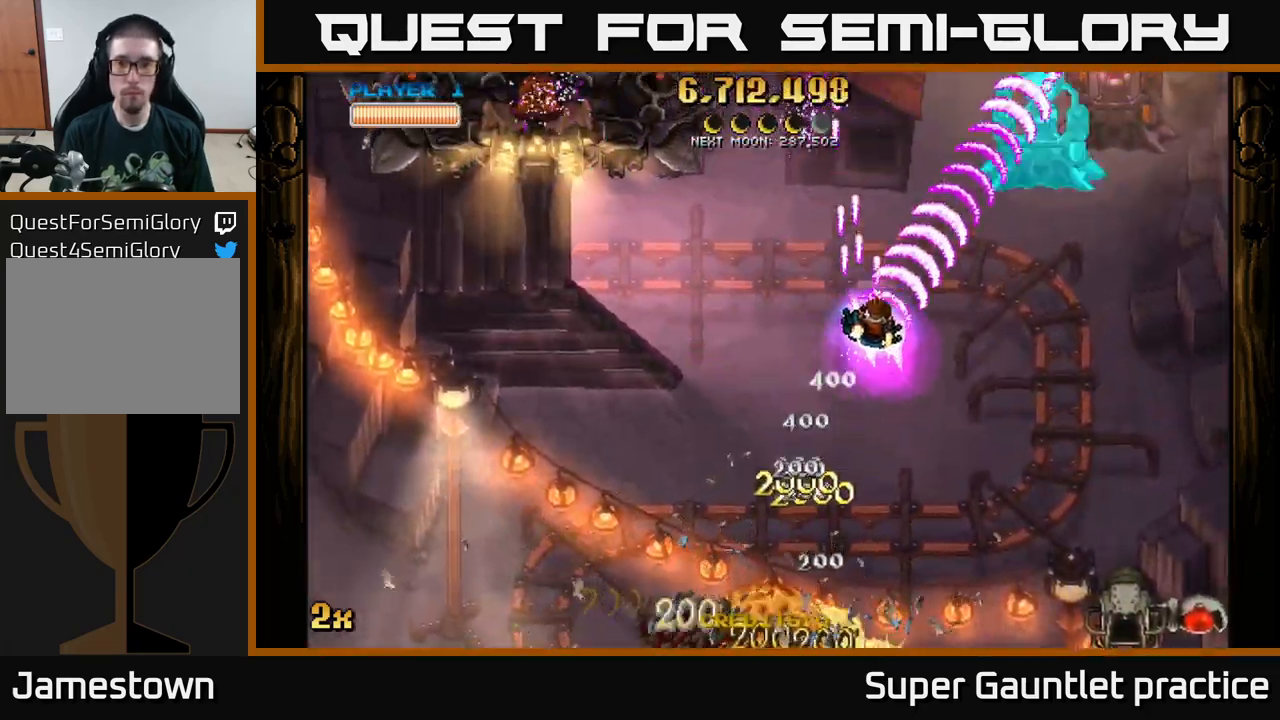
{"buttons": ["A"], "left_stick": "down-left", "events": [[117, "left_stick", "down-right"], [417, "left_stick", "down-left"]]}
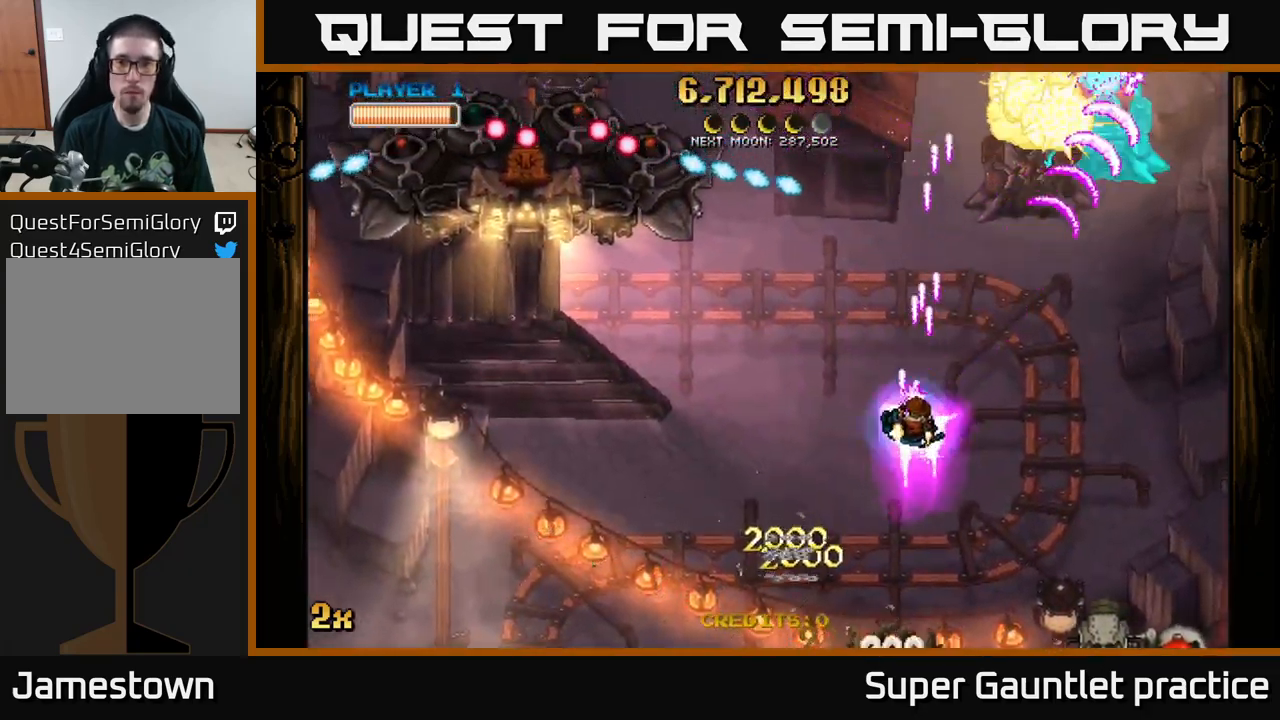
{"buttons": ["A"], "left_stick": "down-left", "events": [[151, "left_stick", "up-left"], [167, "X", "down"], [317, "X", "up"], [351, "left_stick", "left"], [467, "left_stick", "down-left"]]}
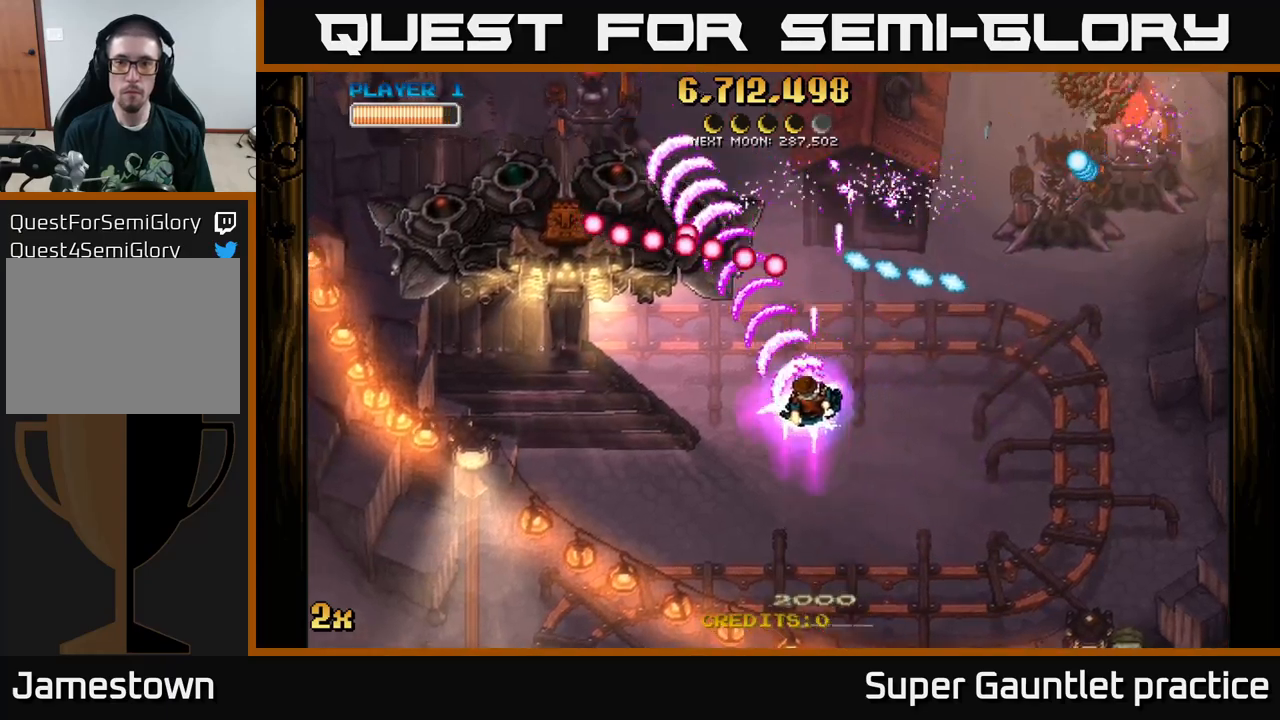
{"buttons": ["A"], "left_stick": "left", "events": [[350, "left_stick", "left"]]}
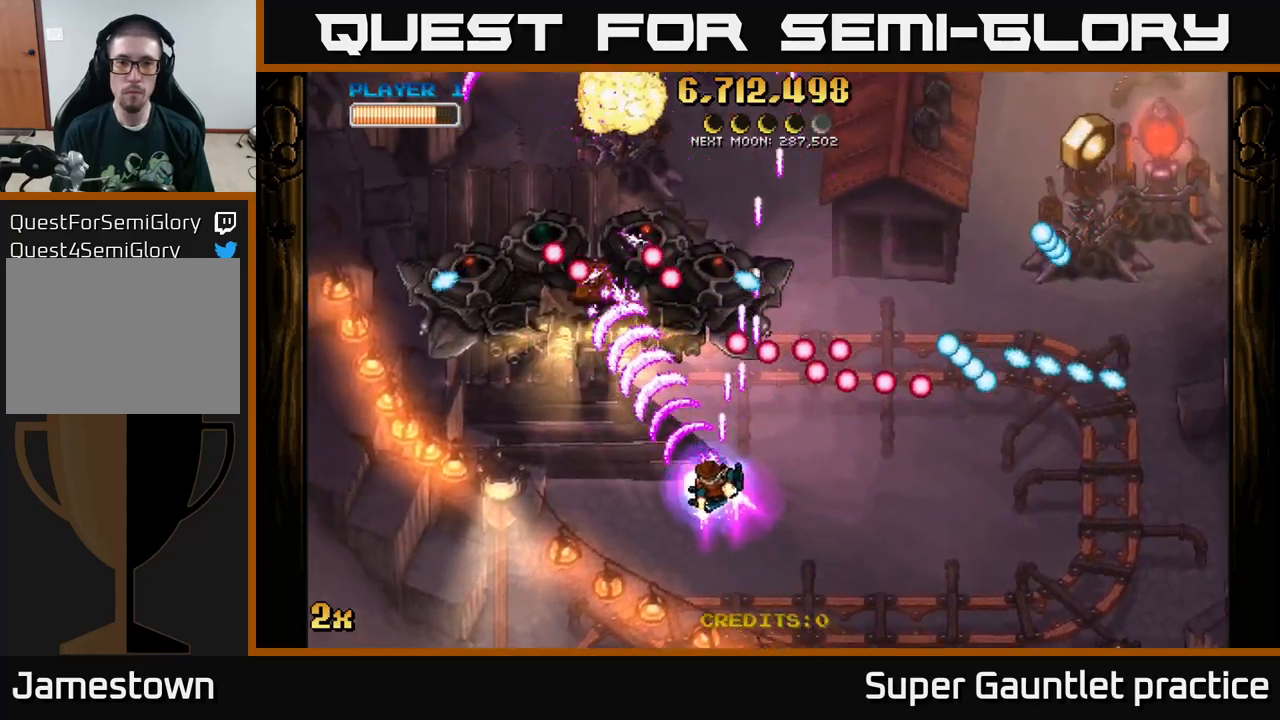
{"buttons": ["A"], "left_stick": "down", "events": [[266, "X", "down"], [283, "left_stick", "up"], [383, "X", "up"], [383, "left_stick", "right"], [450, "left_stick", "down"]]}
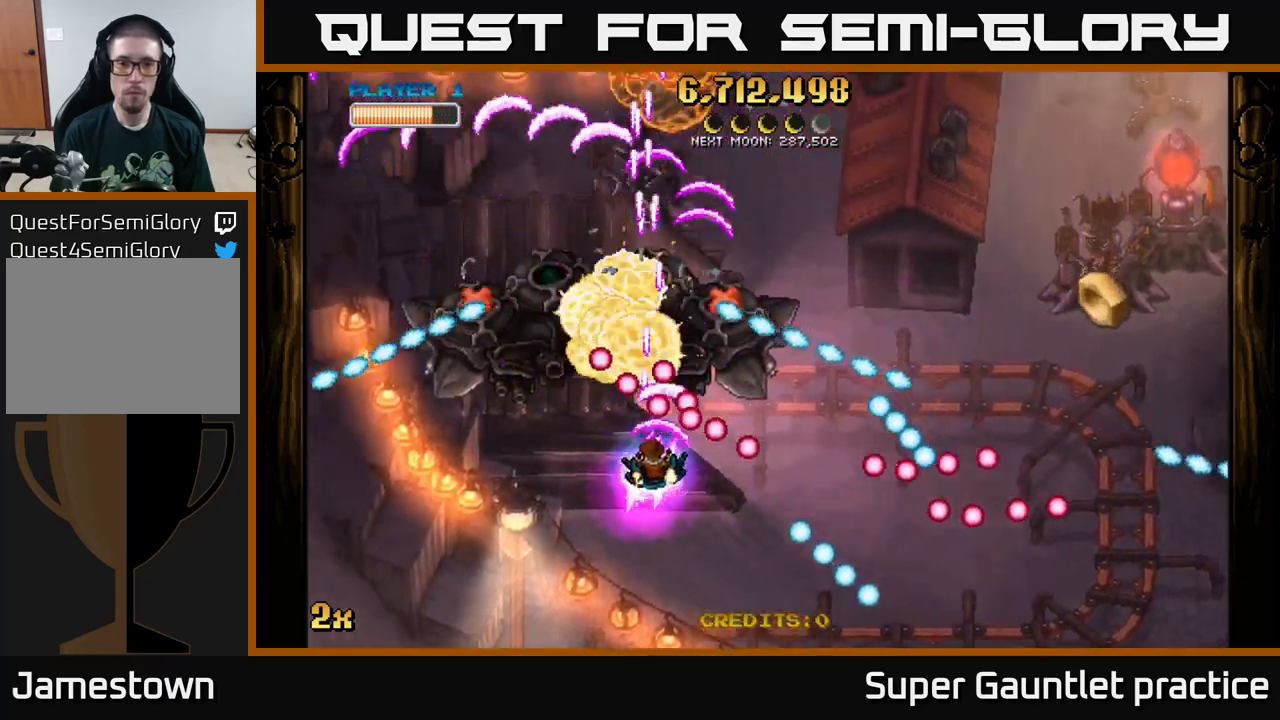
{"buttons": ["A"], "left_stick": "up-right", "events": [[233, "left_stick", "down-left"], [500, "left_stick", "up-right"]]}
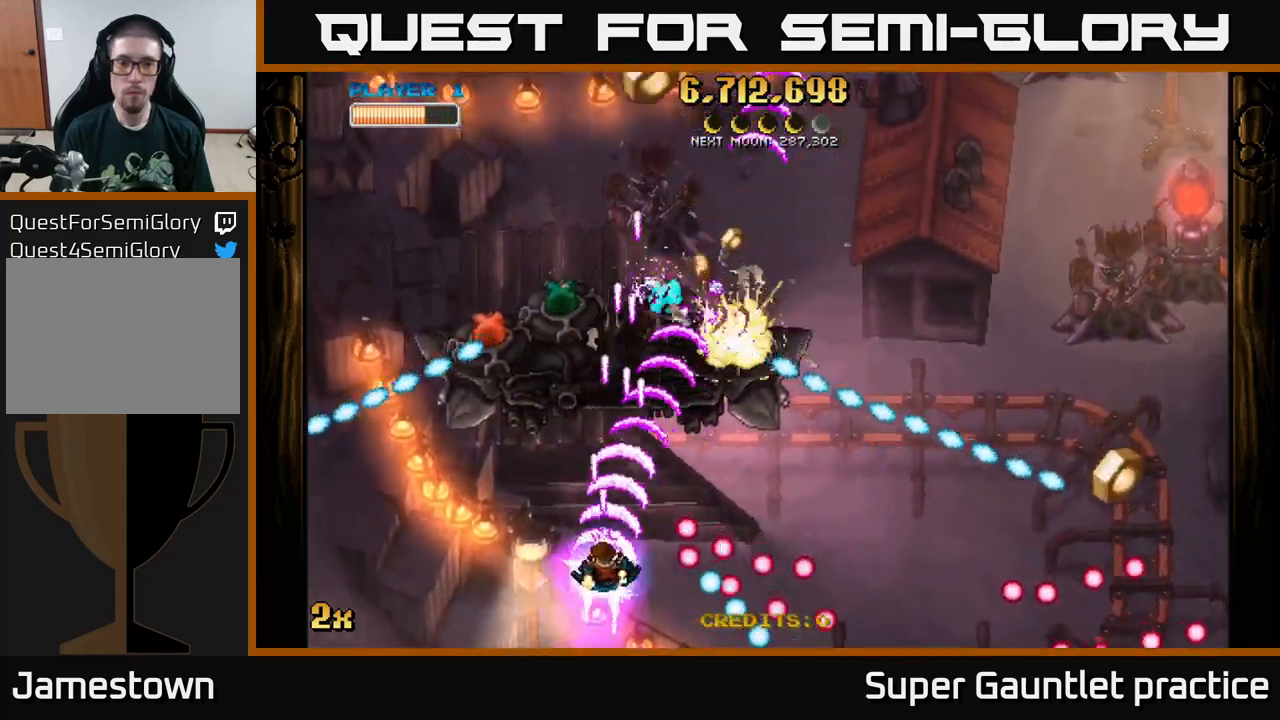
{"buttons": [], "left_stick": "left", "events": [[66, "A", "up"], [166, "left_stick", "left"]]}
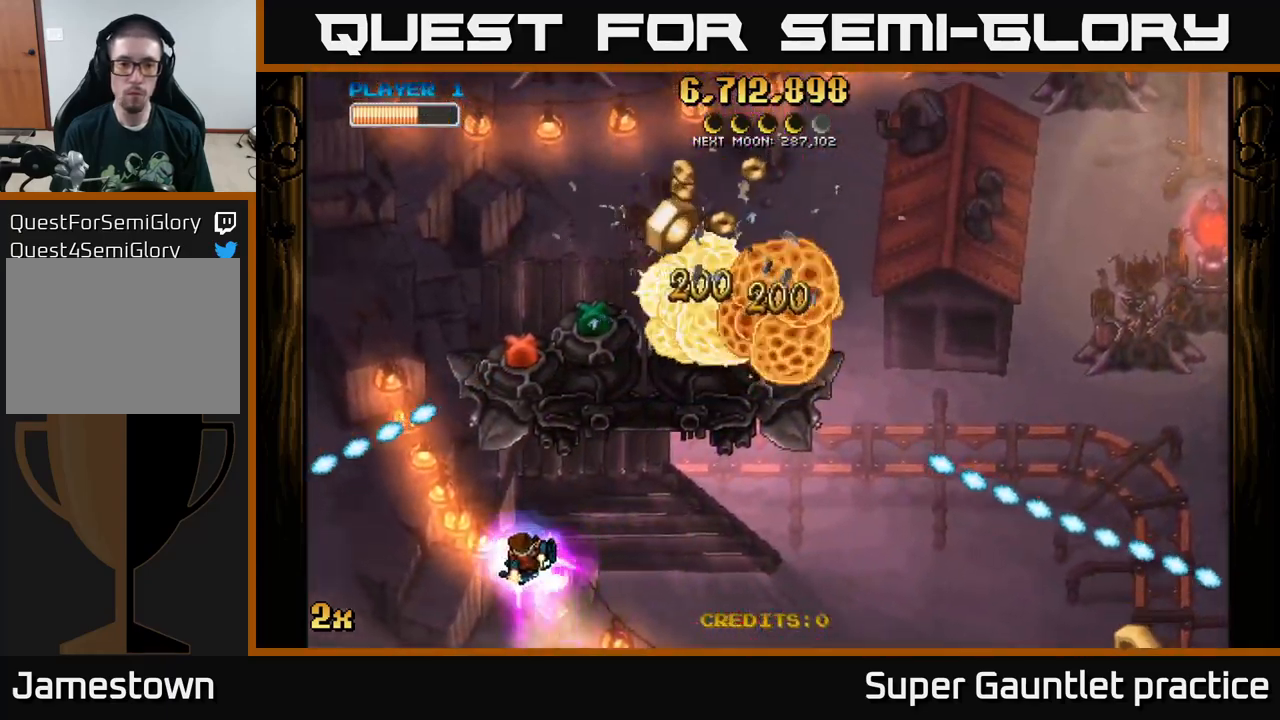
{"buttons": ["A"], "left_stick": "right", "events": [[150, "A", "down"], [150, "left_stick", "up-left"], [283, "left_stick", "right"]]}
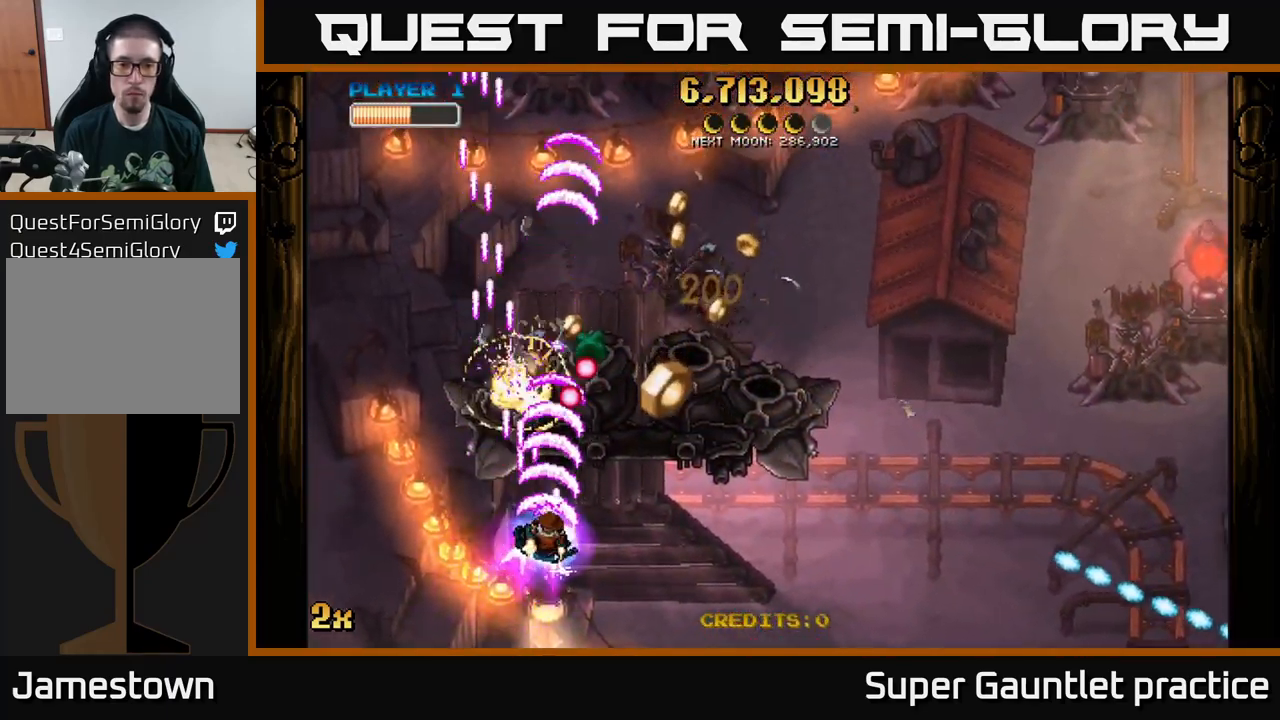
{"buttons": ["A"], "left_stick": "right", "events": [[366, "X", "down"], [500, "X", "up"]]}
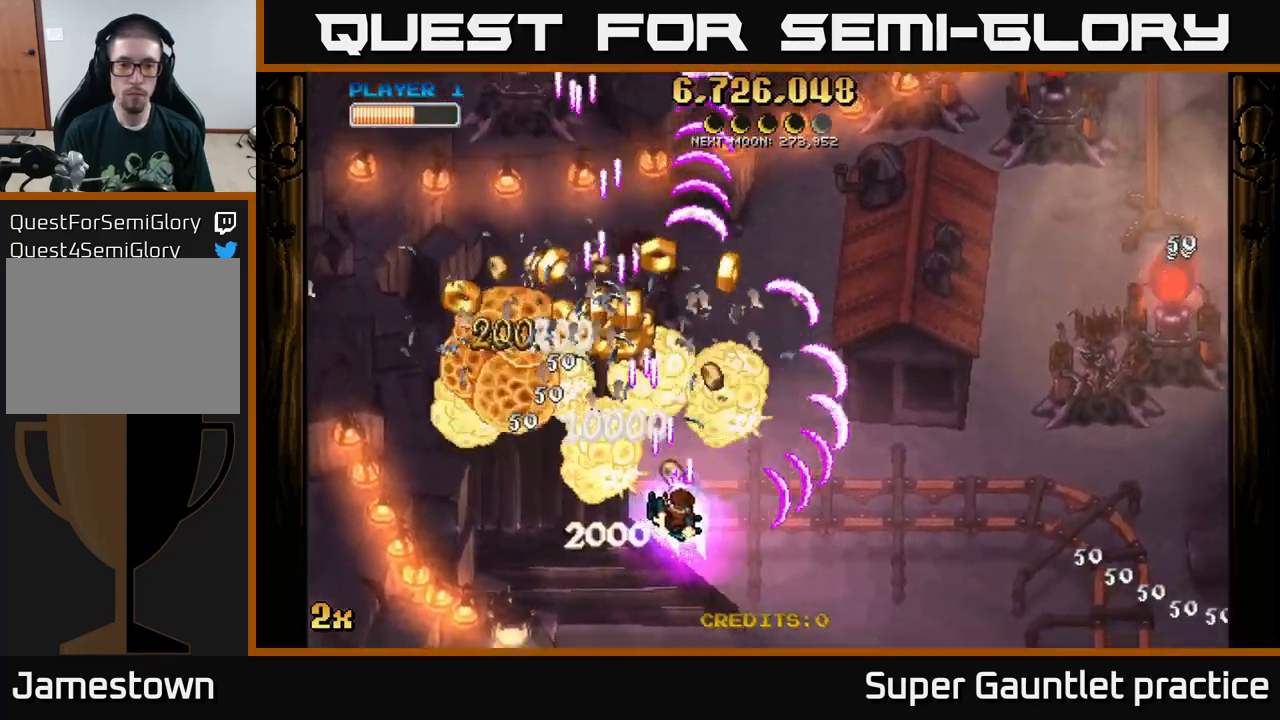
{"buttons": ["A"], "left_stick": "left", "events": [[100, "left_stick", "up"], [250, "left_stick", "up-left"], [466, "left_stick", "left"]]}
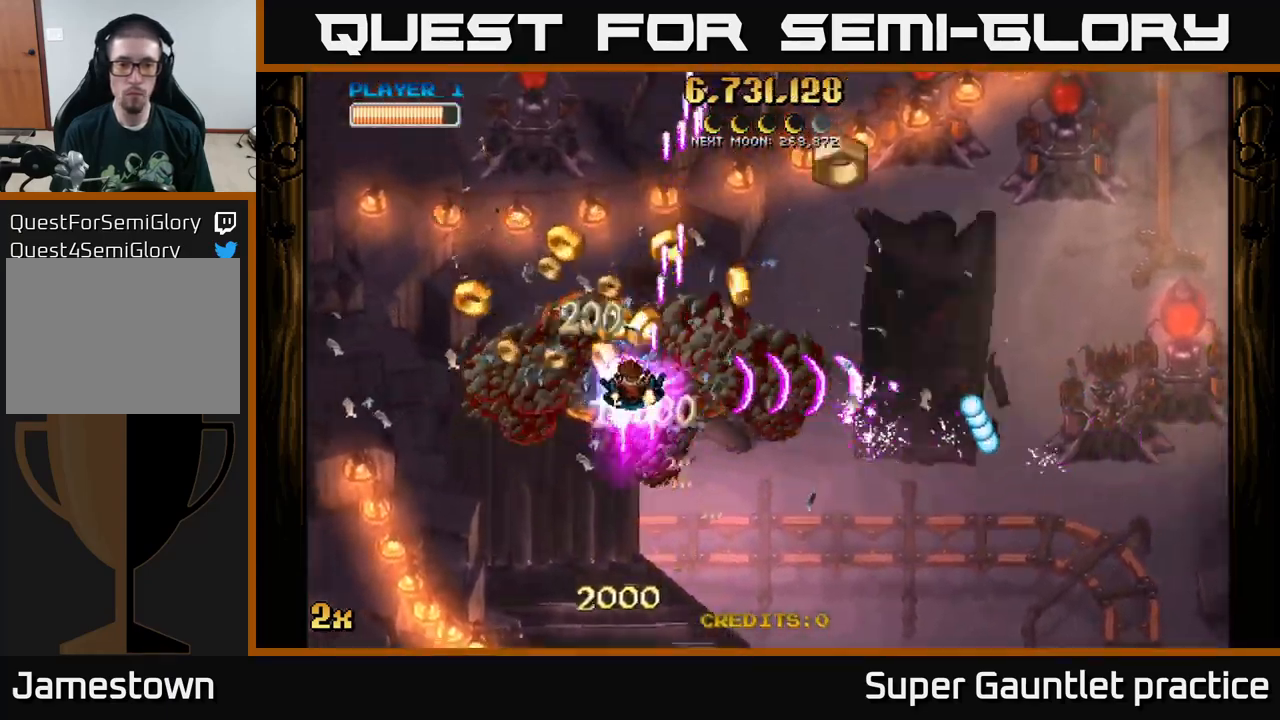
{"buttons": ["A"], "left_stick": "down-right", "events": [[300, "left_stick", "right"], [483, "left_stick", "down-right"]]}
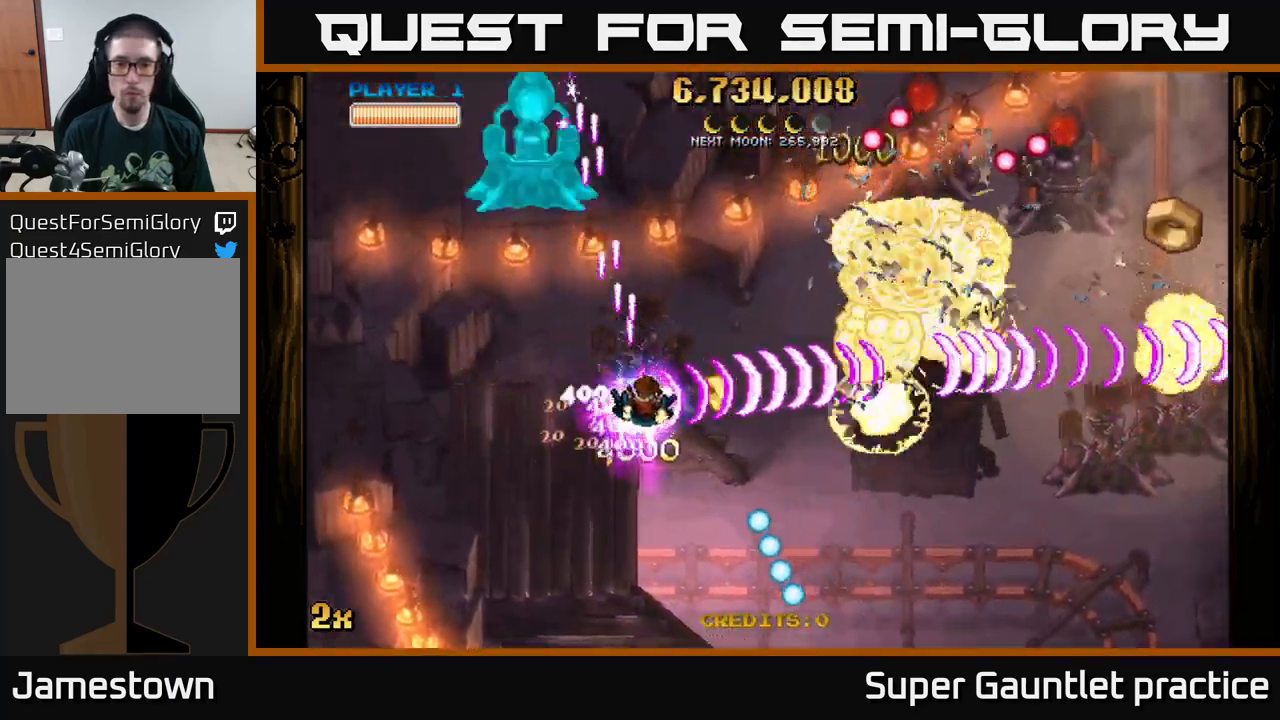
{"buttons": ["A"], "left_stick": "down-right", "events": [[166, "X", "down"], [166, "left_stick", "up-right"], [266, "X", "up"], [316, "left_stick", "right"], [433, "left_stick", "down-right"]]}
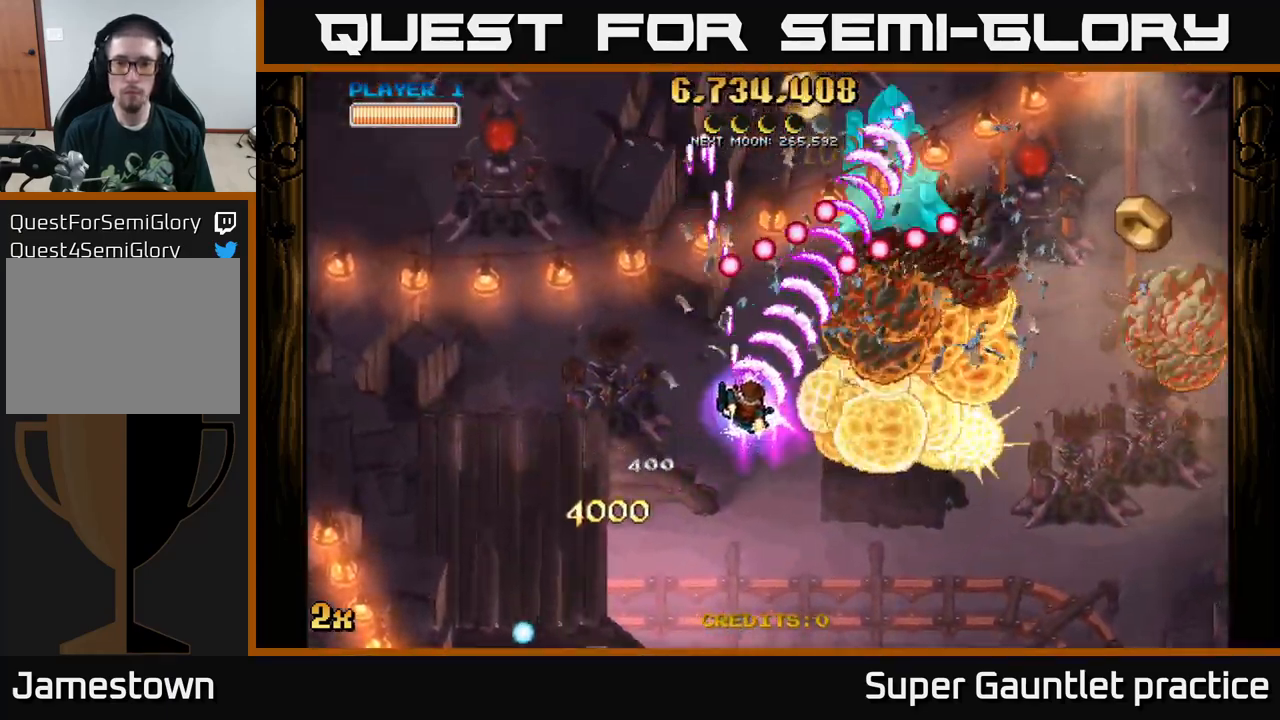
{"buttons": ["A"], "left_stick": "right", "events": [[283, "left_stick", "right"]]}
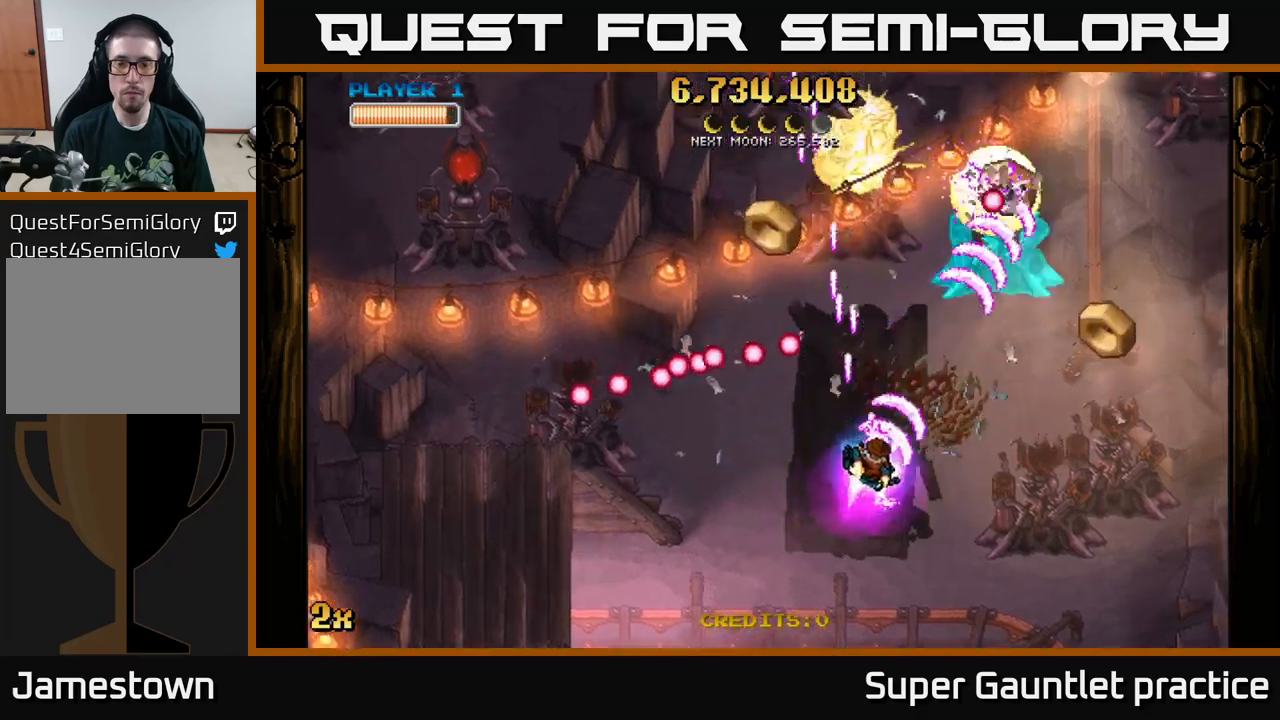
{"buttons": ["A", "R3"], "left_stick": "down", "events": [[100, "left_stick", "up"], [150, "left_stick", "up-left"], [433, "left_stick", "right"], [500, "R3", "down"], [500, "left_stick", "down"]]}
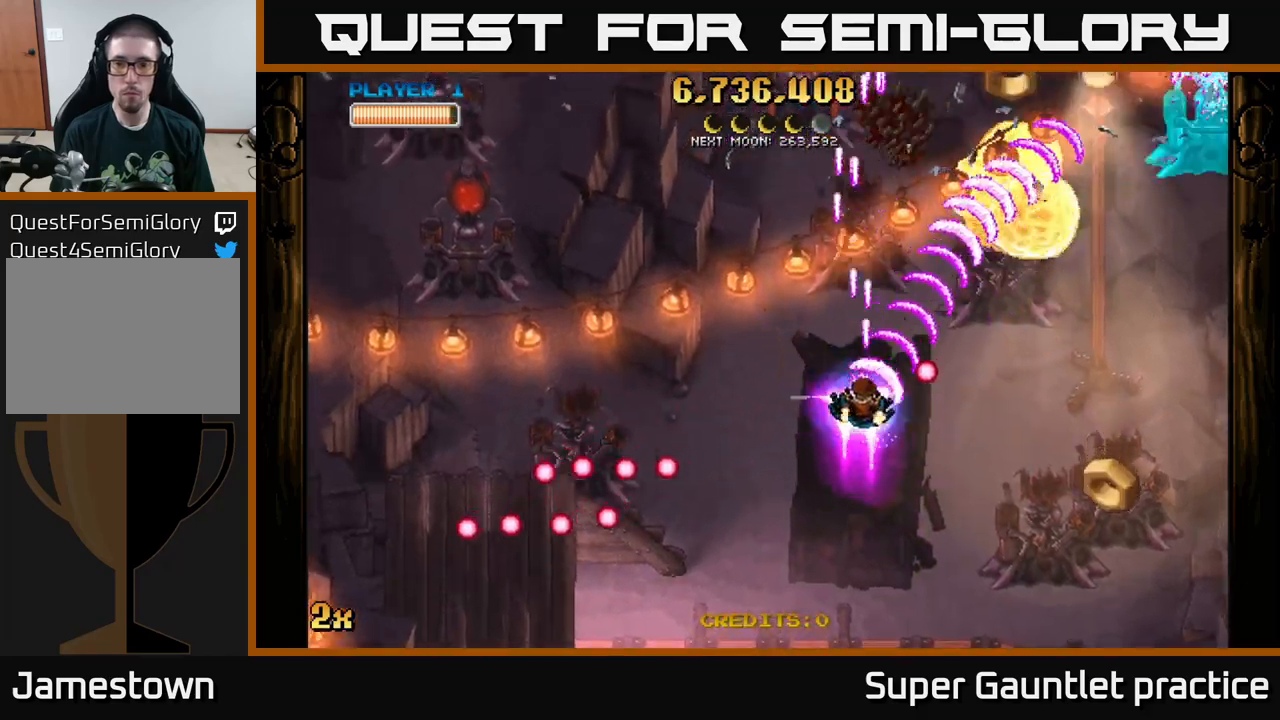
{"buttons": ["A"], "left_stick": "right", "events": [[50, "R3", "up"], [233, "left_stick", "down-left"], [433, "left_stick", "right"]]}
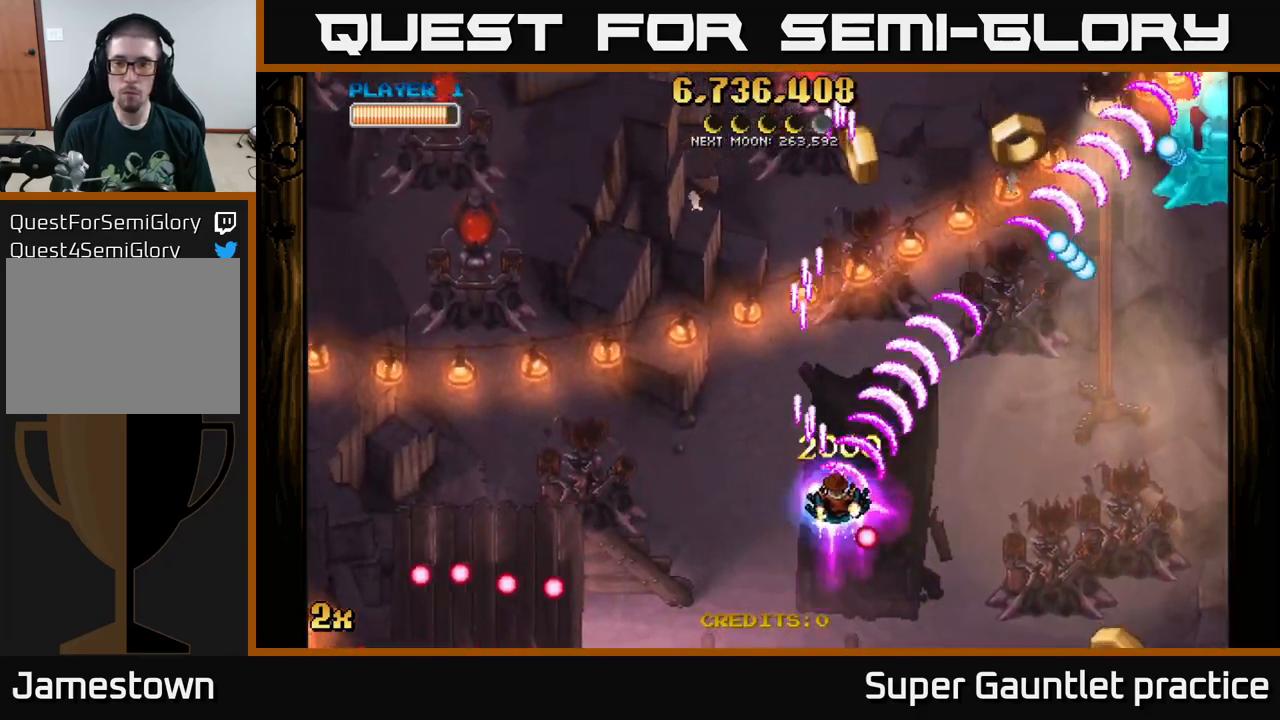
{"buttons": ["A"], "left_stick": "right", "events": []}
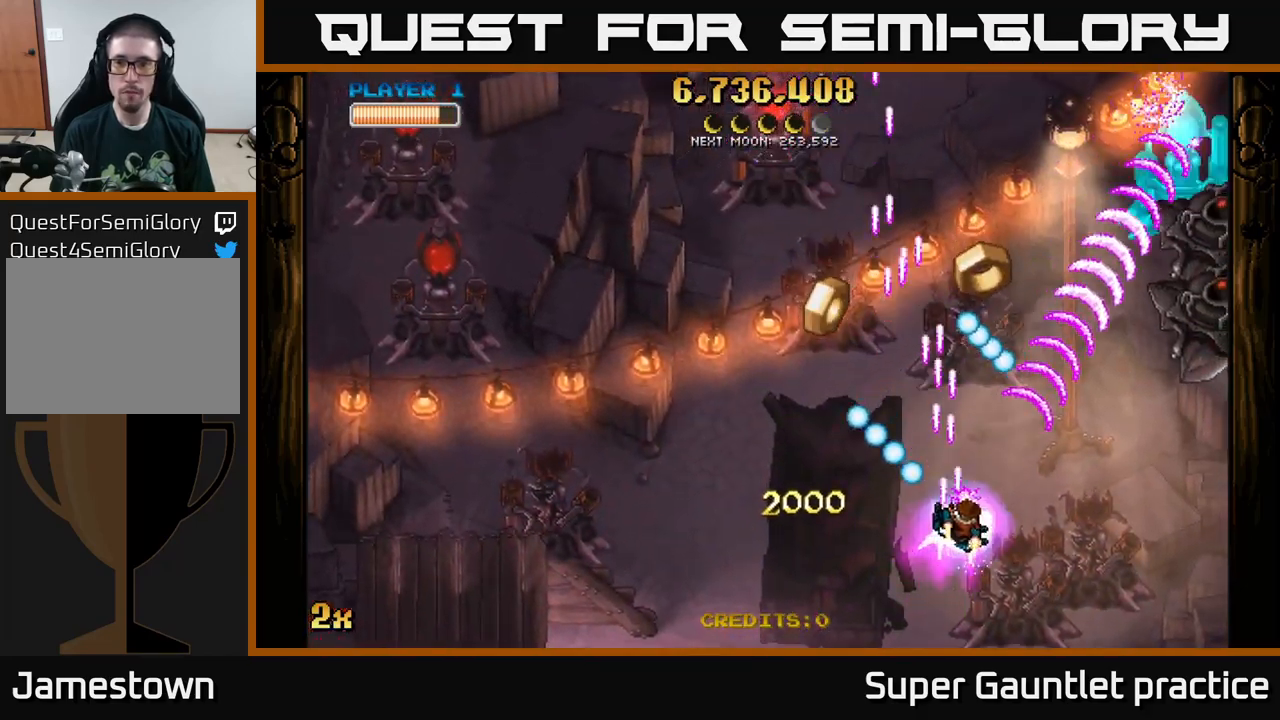
{"buttons": ["A"], "left_stick": "up", "events": [[250, "X", "down"], [250, "left_stick", "up"], [450, "X", "up"]]}
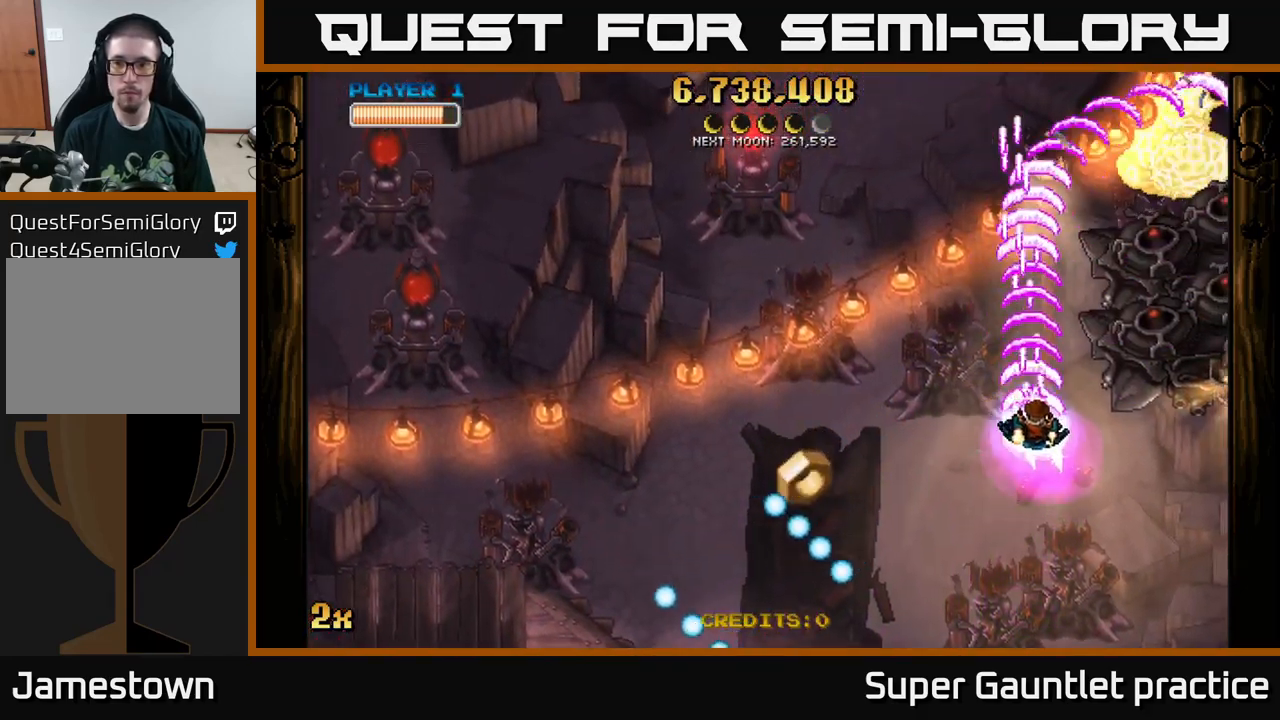
{"buttons": ["A"], "left_stick": "down", "events": [[50, "left_stick", "down"], [150, "X", "down"], [150, "left_stick", "up-left"], [267, "X", "up"], [433, "left_stick", "down"]]}
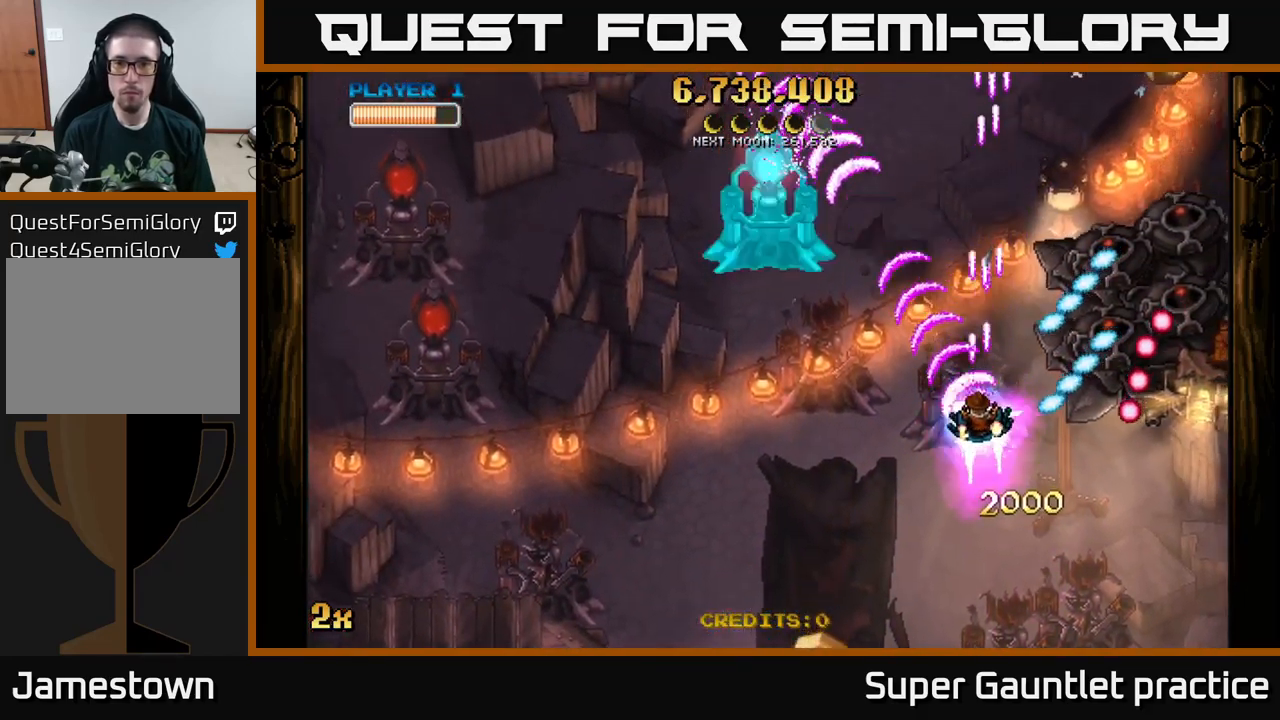
{"buttons": ["A"], "left_stick": "up-left", "events": [[17, "left_stick", "down-left"], [250, "left_stick", "left"], [367, "left_stick", "up-left"]]}
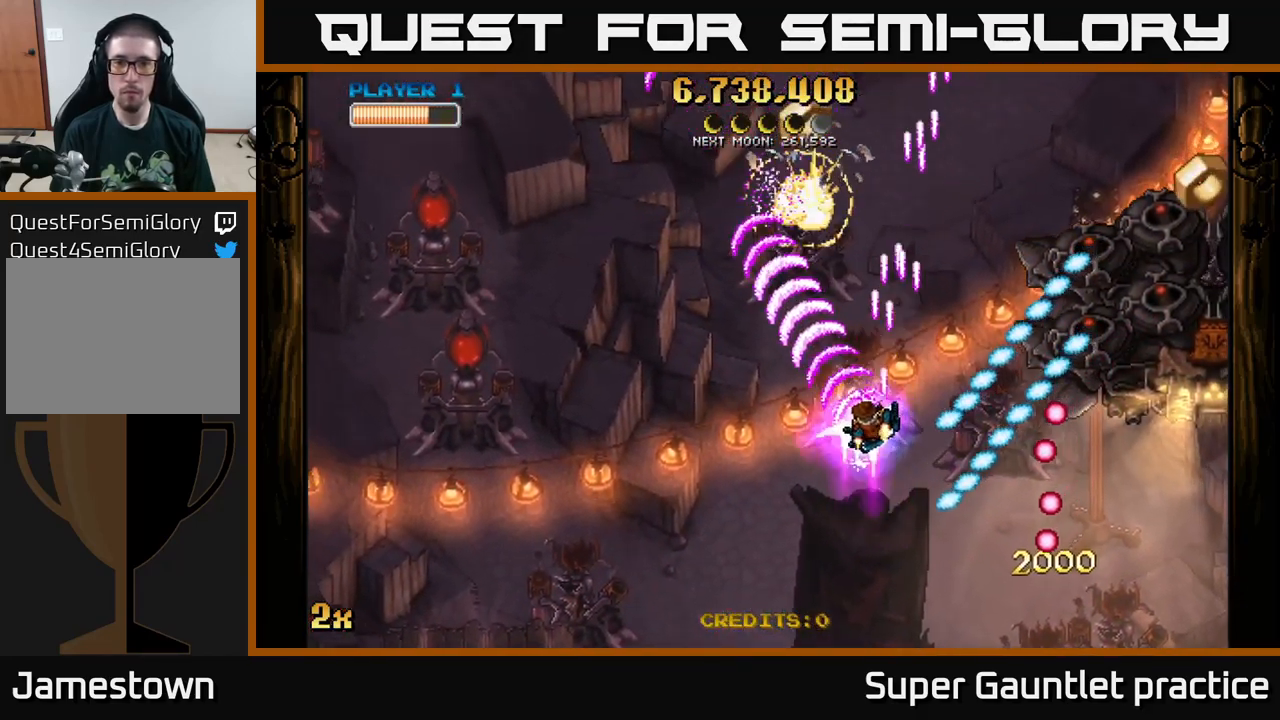
{"buttons": ["A"], "left_stick": "left", "events": [[133, "X", "down"], [133, "left_stick", "right"], [233, "X", "up"], [233, "left_stick", "left"]]}
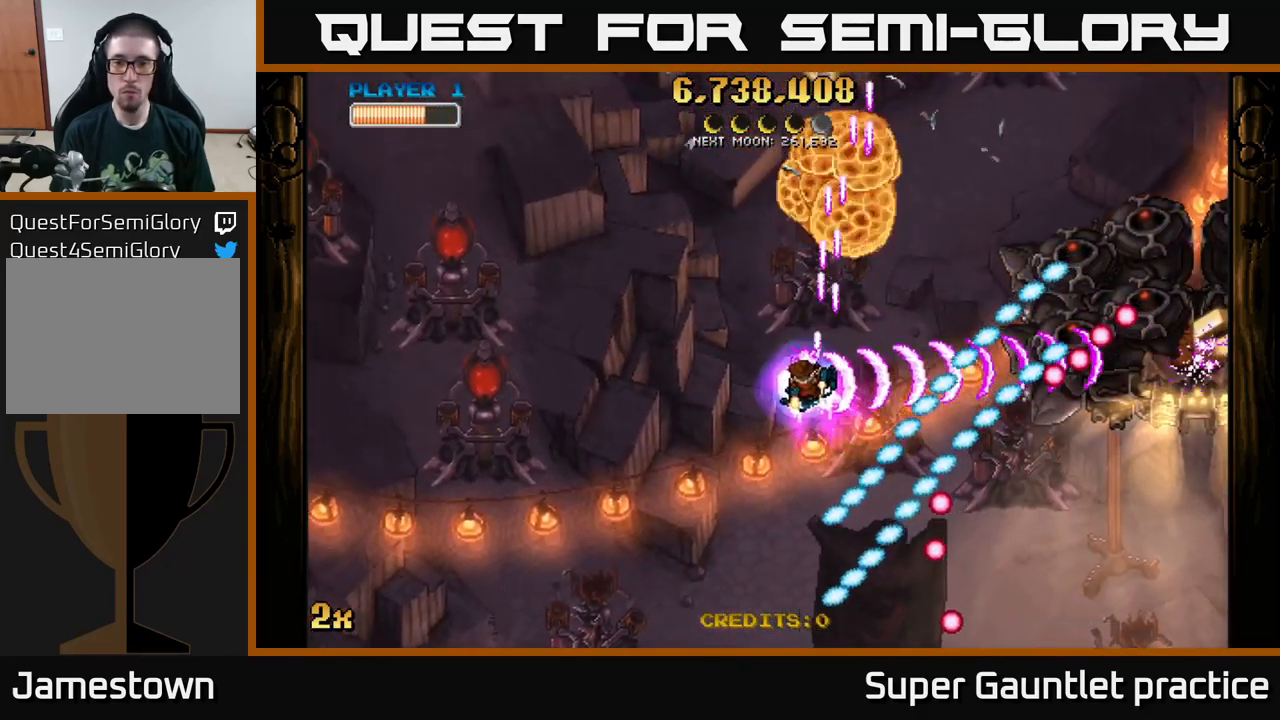
{"buttons": ["A"], "left_stick": "up", "events": [[150, "left_stick", "down-left"], [317, "left_stick", "center"], [467, "left_stick", "up"]]}
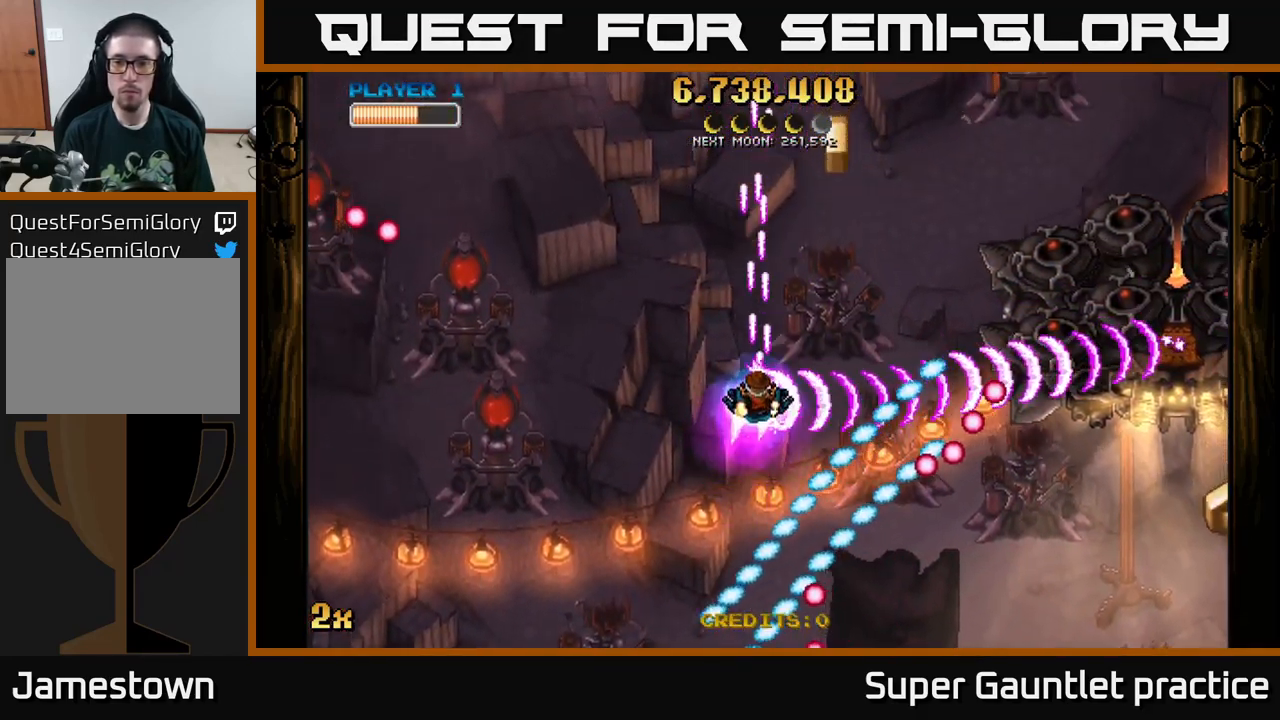
{"buttons": ["A"], "left_stick": "down-left", "events": [[50, "left_stick", "right"], [217, "left_stick", "up"], [350, "left_stick", "up-right"], [500, "left_stick", "down-left"]]}
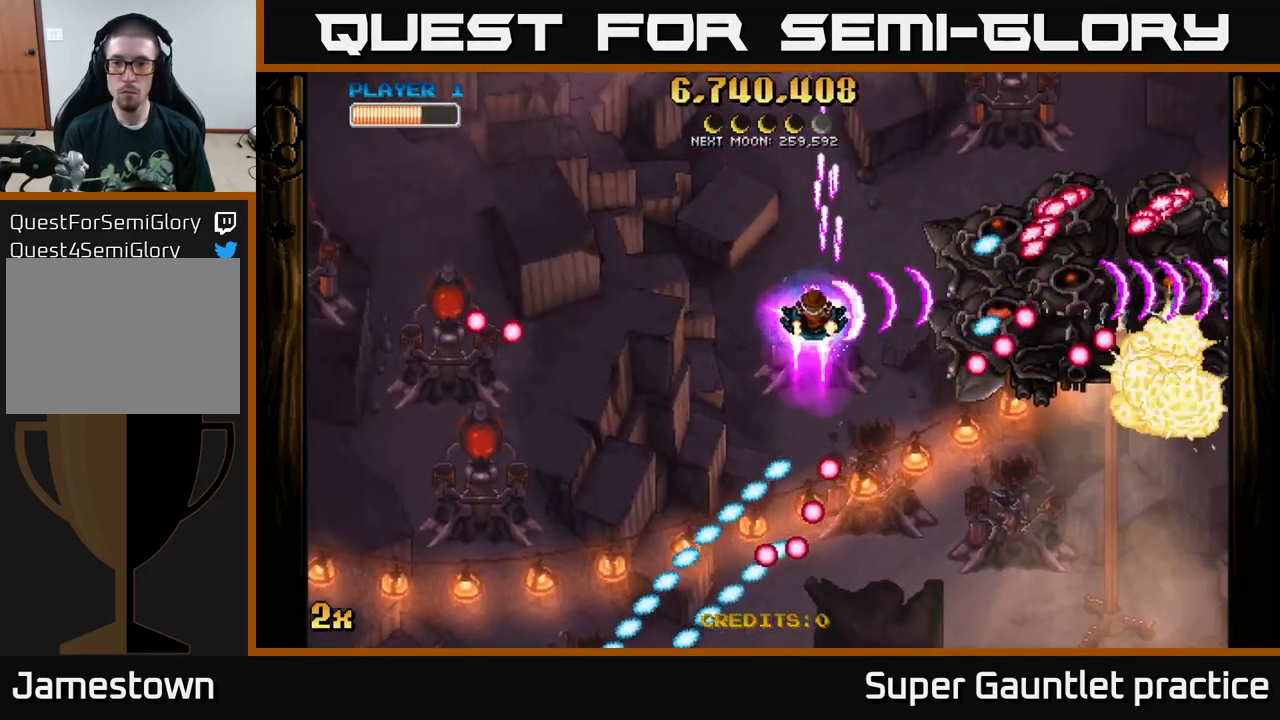
{"buttons": ["A"], "left_stick": "down-left", "events": [[266, "left_stick", "up-left"], [499, "left_stick", "down-left"]]}